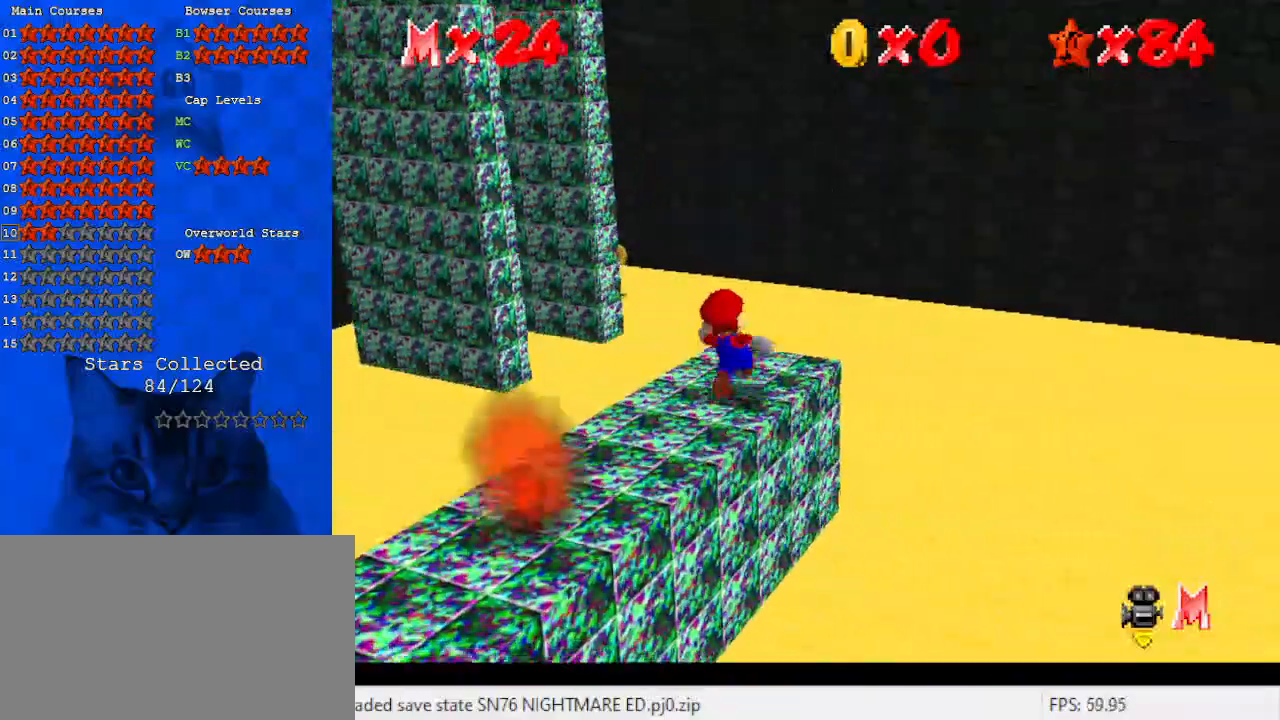
Gameplay with keyboard; each line is a JSON object with the keys held at the frame after it. "events" lists presses ("down") and releases ("up") of "a", "c", "ctrl", "d", "down", "left", "return", "right", "s", "shift", "up", "w", "x" and "y" between this image and that frame as [ms after this image, input, new state], when the widget could be followed in between. No other keys are recorded. Mouse input is not recorded.
{"keys": ["c", "up"], "events": [[100, "y", "down"], [133, "shift", "down"], [367, "shift", "up"], [367, "y", "up"], [500, "c", "down"]]}
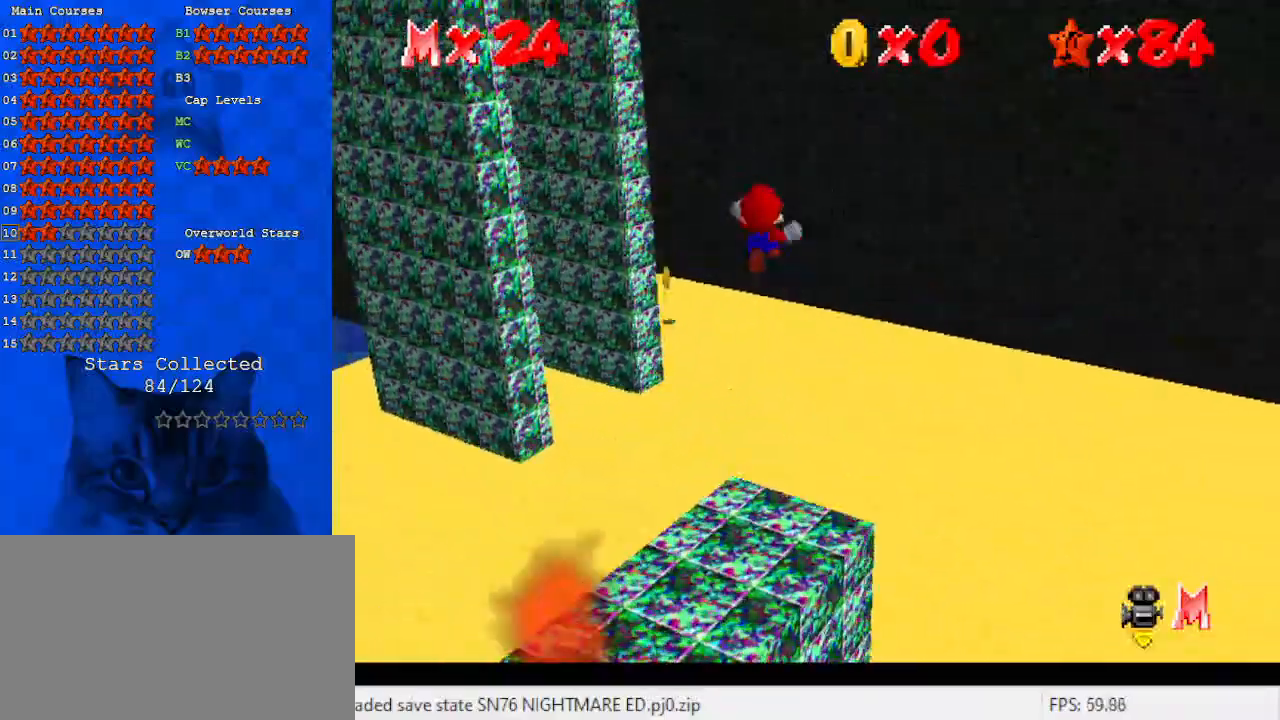
{"keys": ["right"], "events": [[67, "right", "down"], [100, "c", "up"], [200, "d", "down"], [300, "up", "up"], [333, "d", "up"]]}
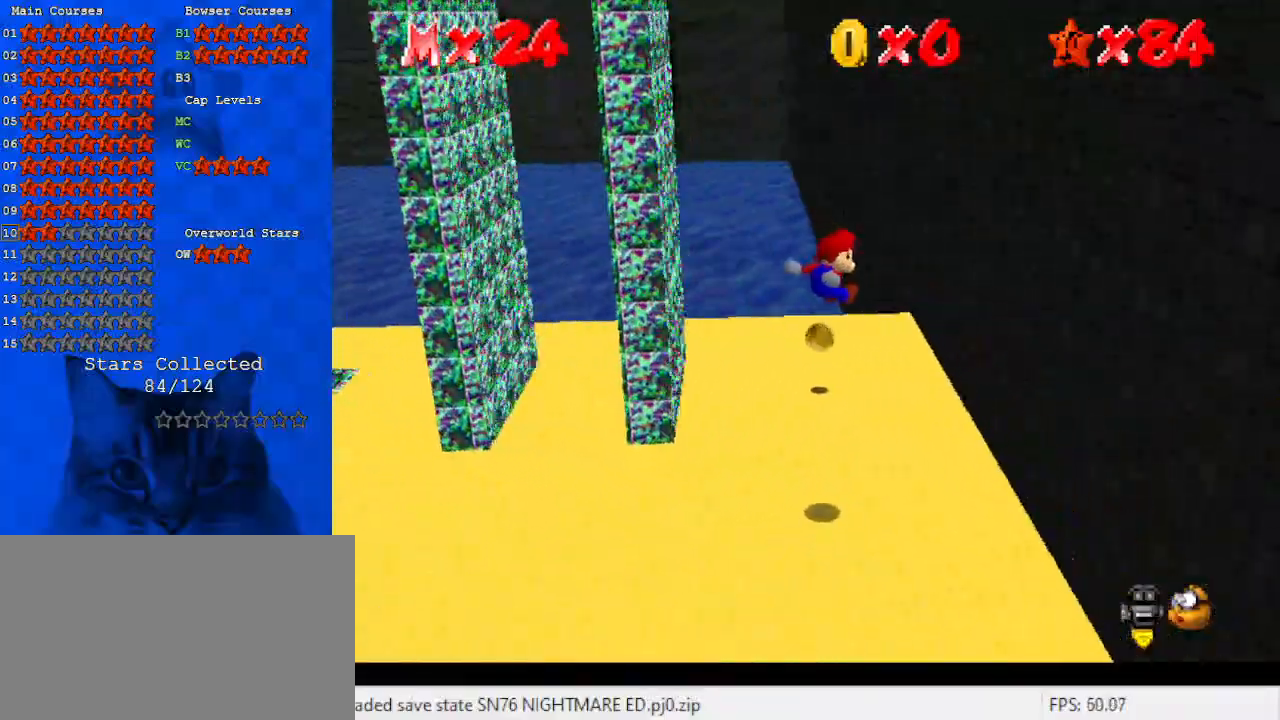
{"keys": ["left", "shift"], "events": [[267, "down", "down"], [300, "down", "up"], [333, "left", "down"], [333, "shift", "down"], [400, "right", "up"]]}
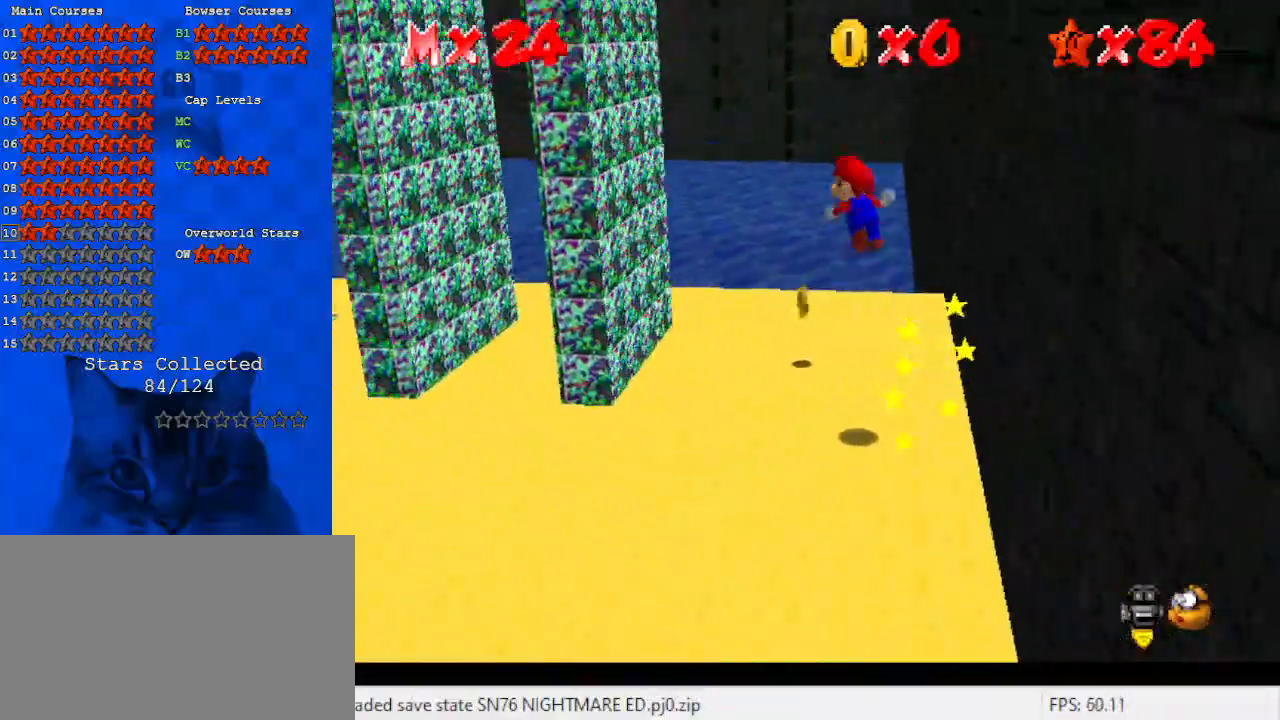
{"keys": ["down", "right"], "events": [[167, "up", "down"], [267, "up", "up"], [400, "down", "down"], [467, "shift", "up"], [500, "left", "up"], [500, "right", "down"]]}
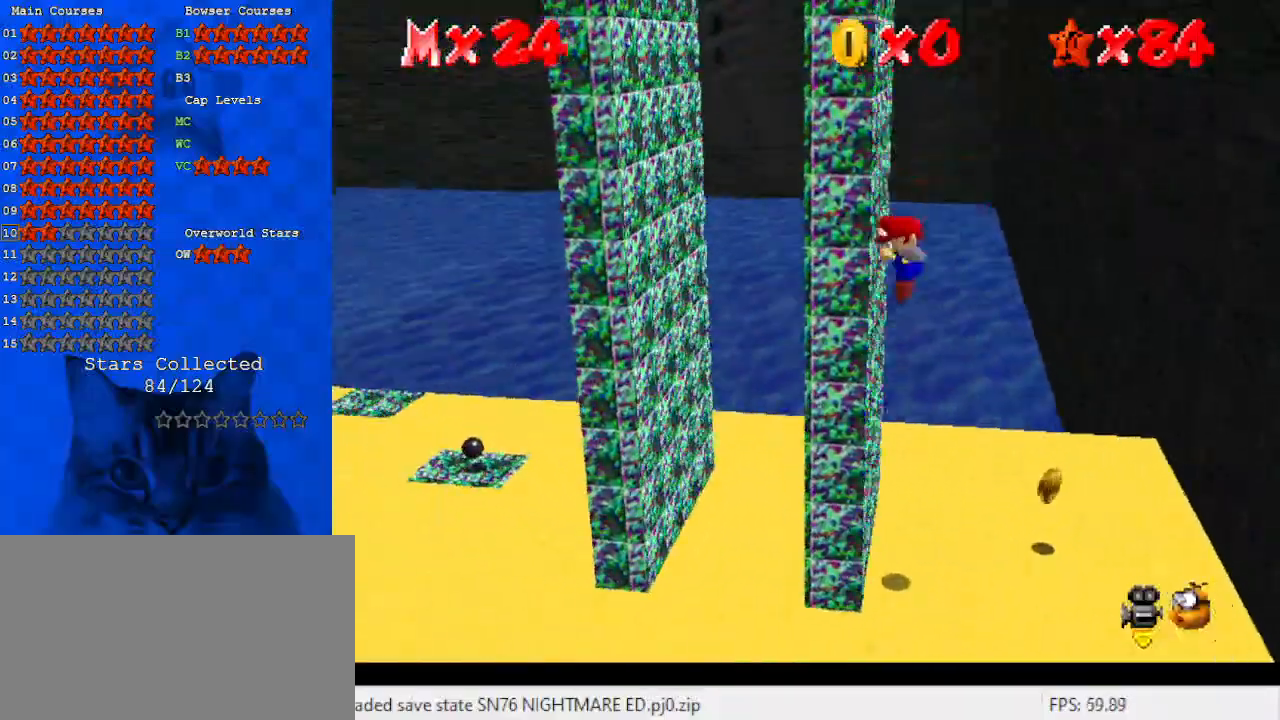
{"keys": ["down", "right"], "events": [[33, "shift", "down"], [267, "down", "up"], [267, "shift", "up"], [367, "down", "down"]]}
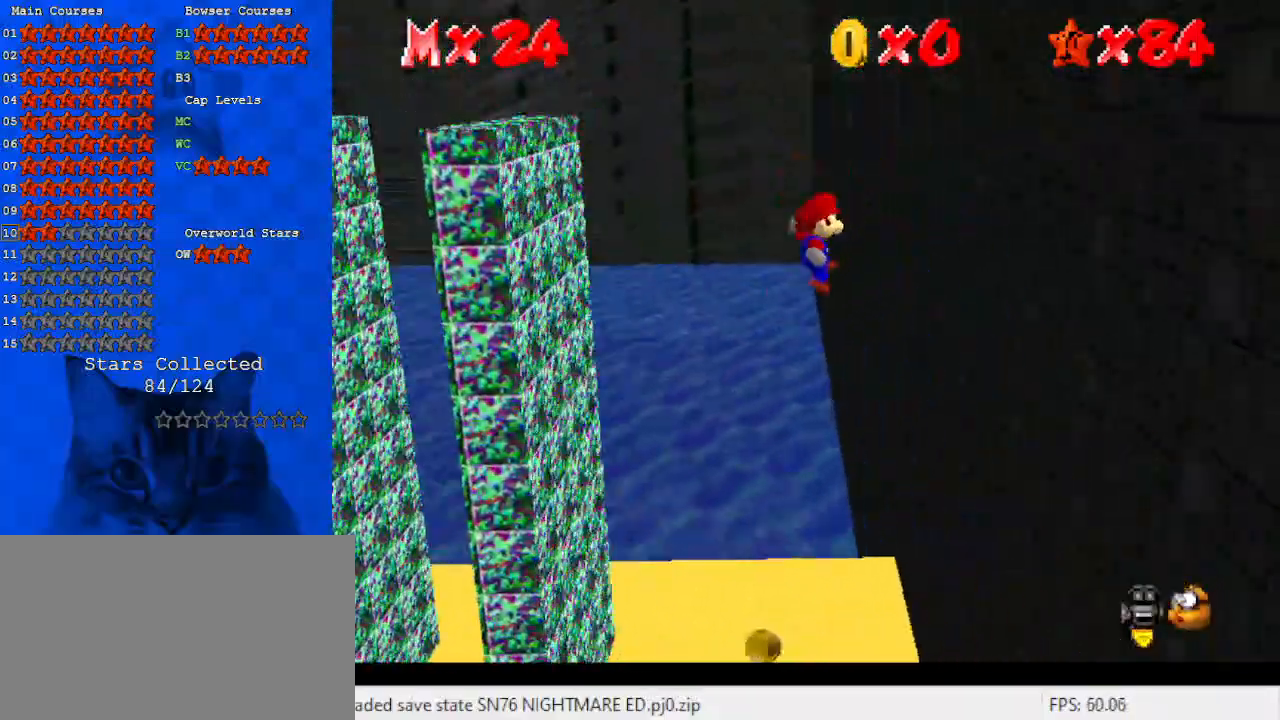
{"keys": ["left", "shift"], "events": [[300, "left", "down"], [333, "right", "up"], [333, "shift", "down"], [467, "down", "up"]]}
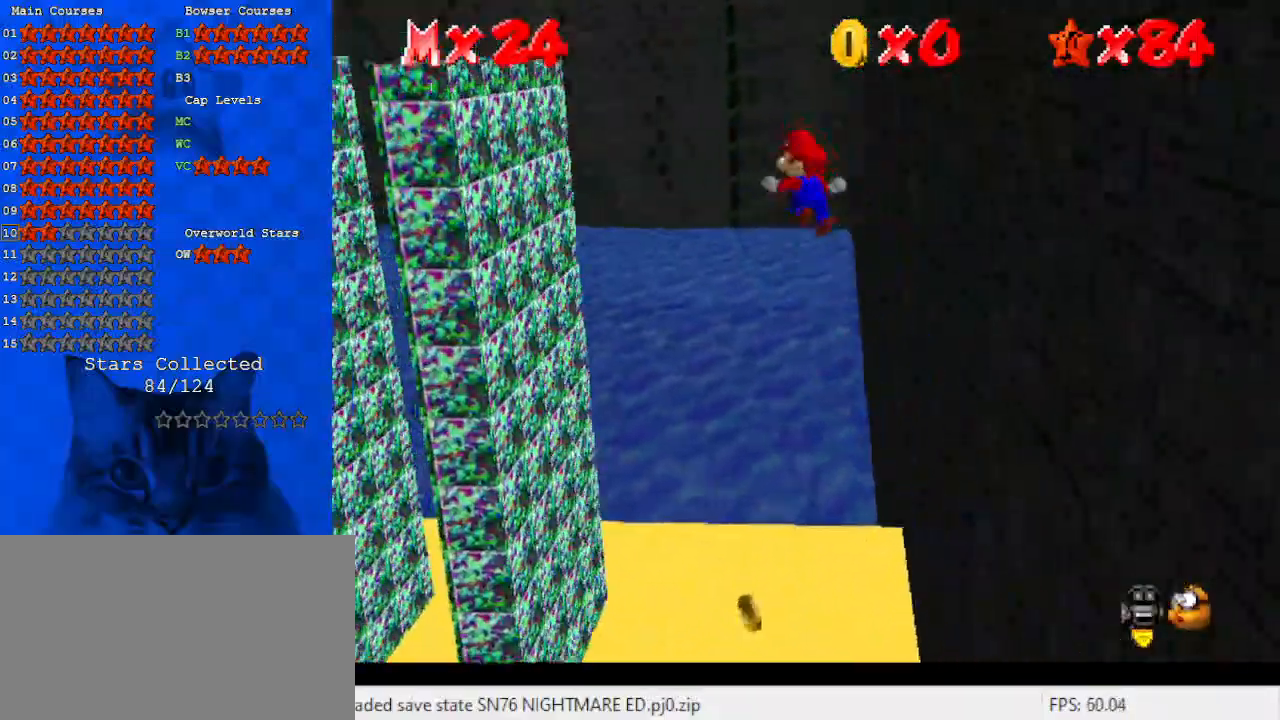
{"keys": ["down", "left"], "events": [[100, "down", "down"], [500, "shift", "up"]]}
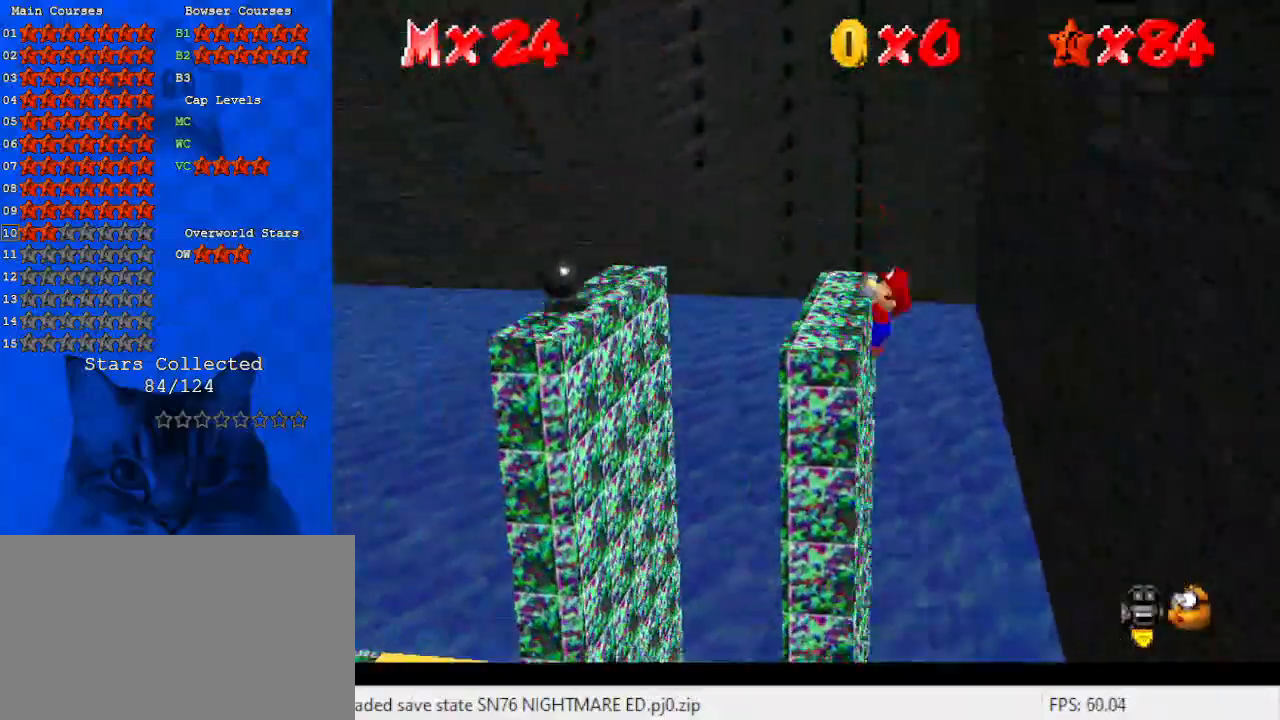
{"keys": ["a"], "events": [[67, "left", "up"], [133, "down", "up"], [133, "shift", "down"], [233, "a", "down"], [267, "shift", "up"], [300, "a", "up"], [400, "a", "down"]]}
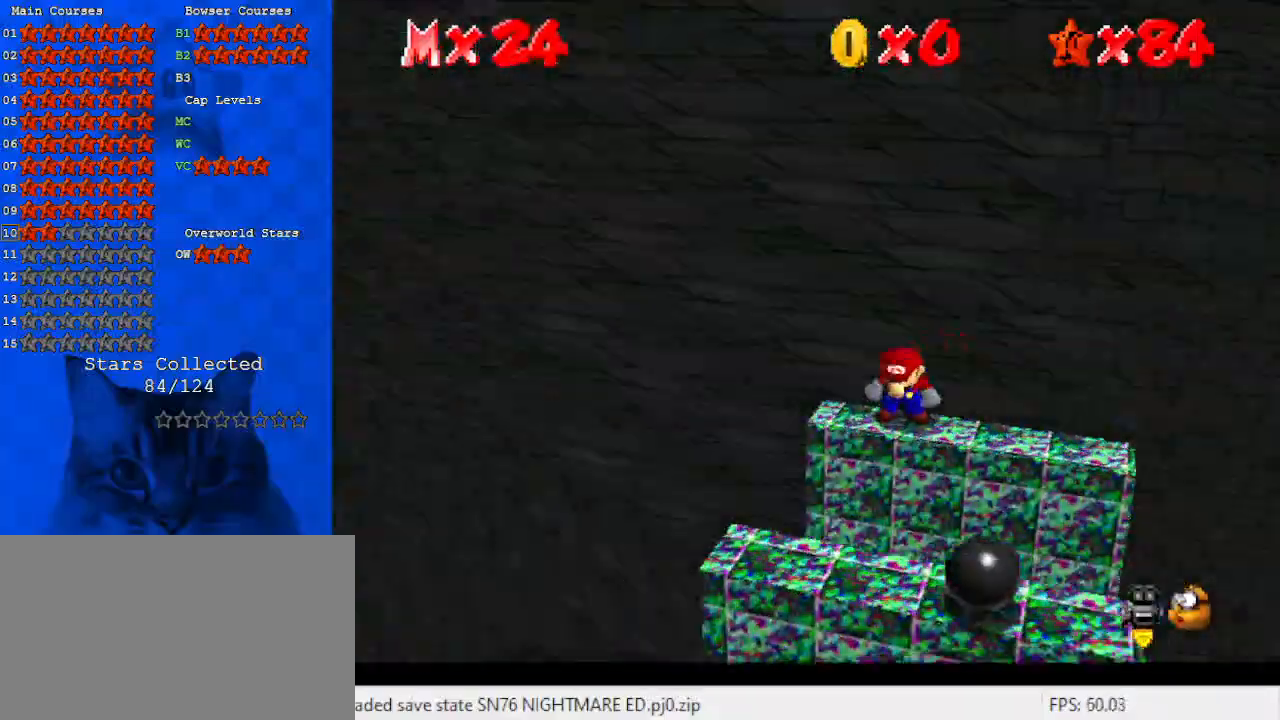
{"keys": ["down", "right"], "events": [[33, "a", "up"], [467, "right", "down"], [500, "down", "down"]]}
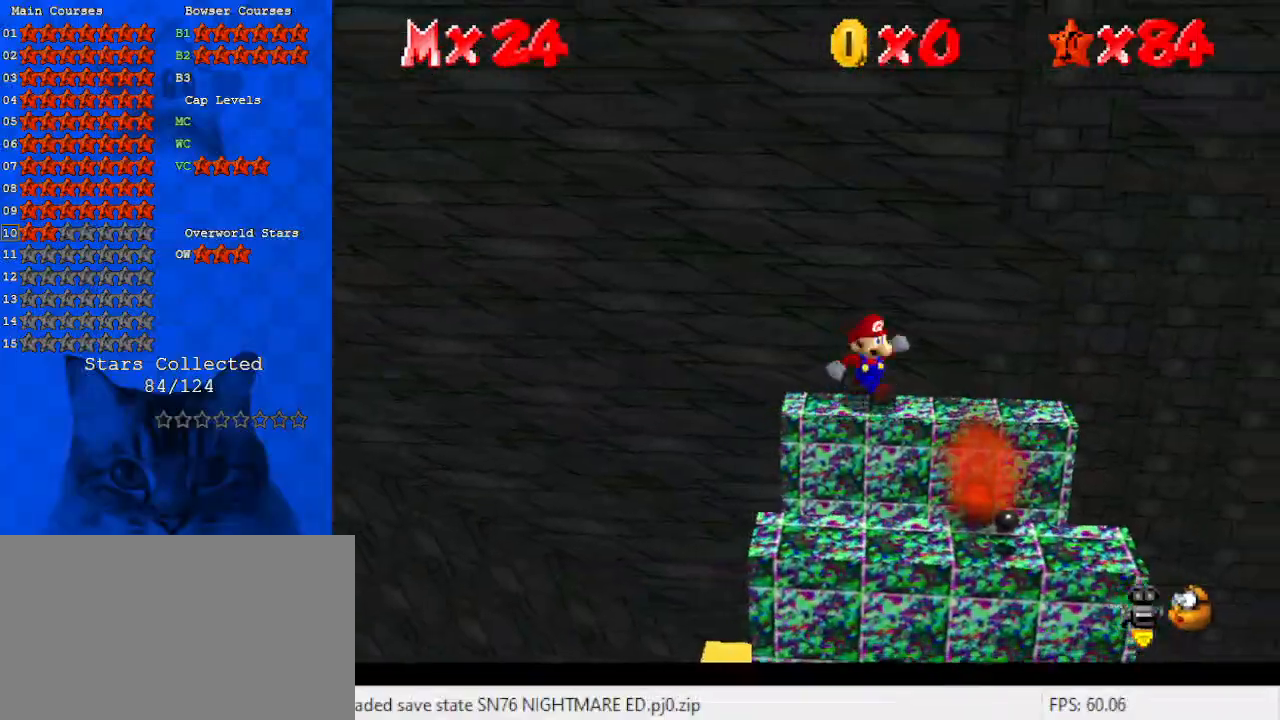
{"keys": ["left"], "events": [[100, "down", "up"], [433, "left", "down"], [467, "right", "up"]]}
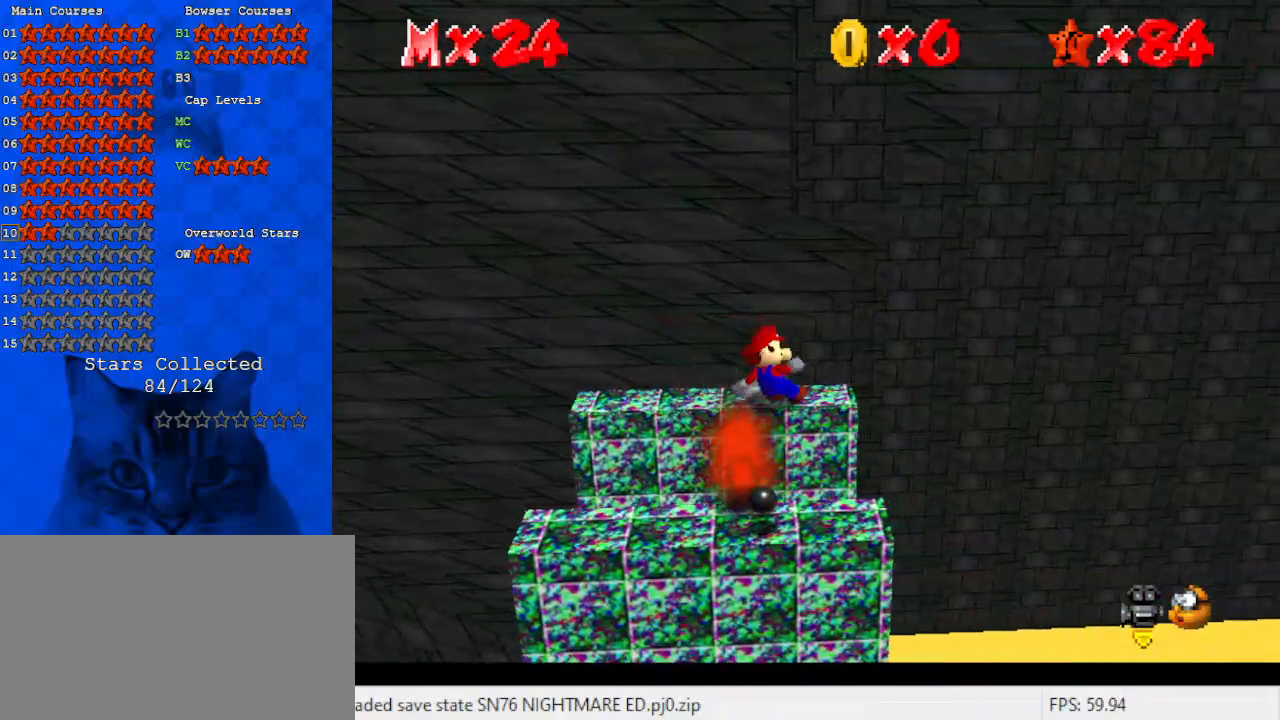
{"keys": ["a", "right", "shift", "up"], "events": [[133, "up", "down"], [167, "left", "up"], [267, "shift", "down"], [400, "a", "down"], [433, "right", "down"]]}
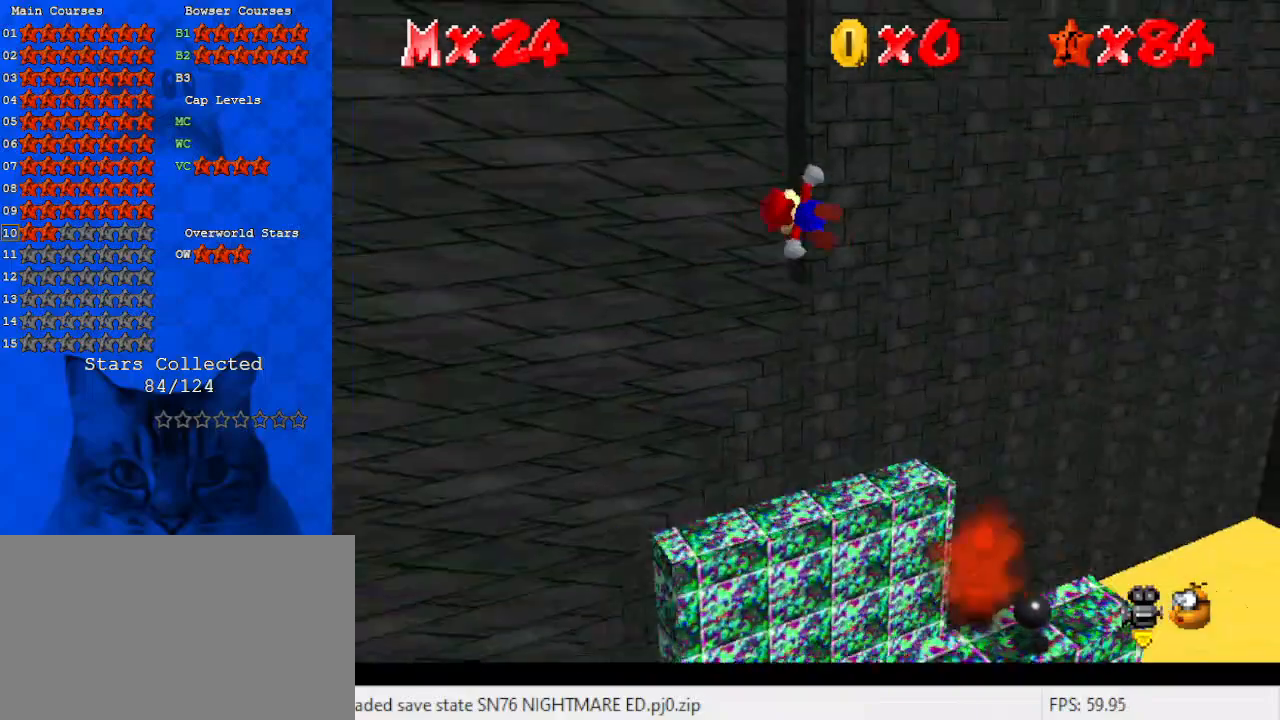
{"keys": ["left", "up"], "events": [[33, "a", "up"], [33, "right", "up"], [133, "a", "down"], [133, "left", "down"], [267, "a", "up"], [267, "shift", "up"], [333, "left", "up"], [367, "left", "down"]]}
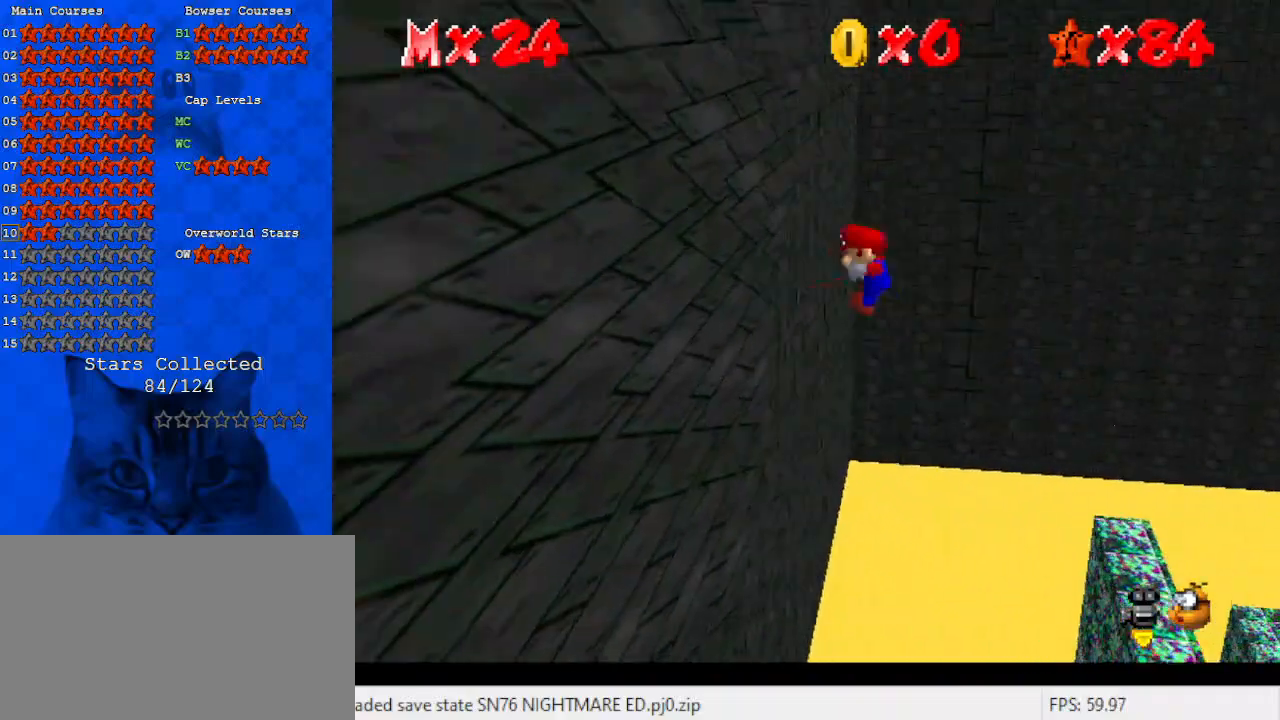
{"keys": ["d", "right", "shift", "up"], "events": [[233, "left", "up"], [267, "right", "down"], [333, "shift", "down"], [433, "d", "down"]]}
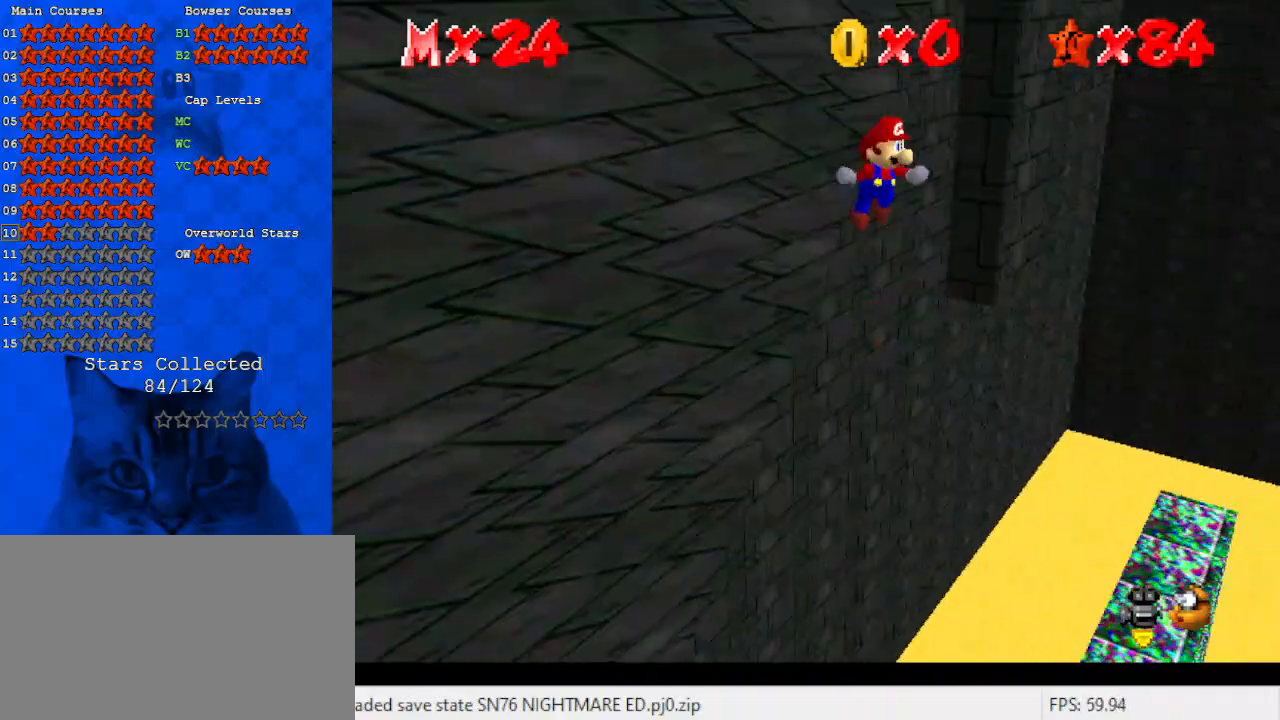
{"keys": ["up"], "events": [[67, "d", "up"], [67, "shift", "up"], [67, "up", "up"], [200, "shift", "down"], [233, "left", "down"], [233, "right", "up"], [233, "up", "down"], [300, "d", "down"], [400, "shift", "up"], [433, "d", "up"], [433, "left", "up"]]}
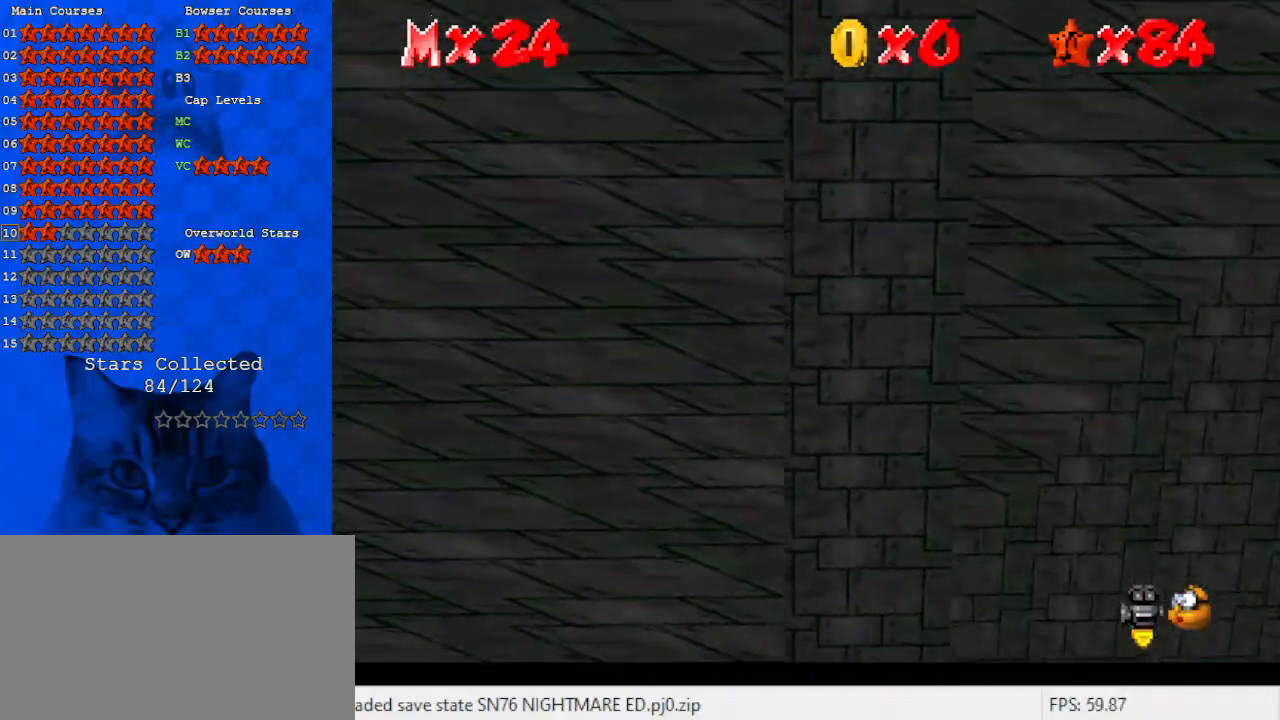
{"keys": ["right", "shift"], "events": [[33, "right", "down"], [33, "up", "up"], [67, "shift", "down"], [133, "d", "down"], [133, "down", "down"], [267, "d", "up"], [267, "right", "up"], [267, "shift", "up"], [300, "left", "down"], [433, "down", "up"], [500, "left", "up"], [500, "right", "down"], [500, "shift", "down"]]}
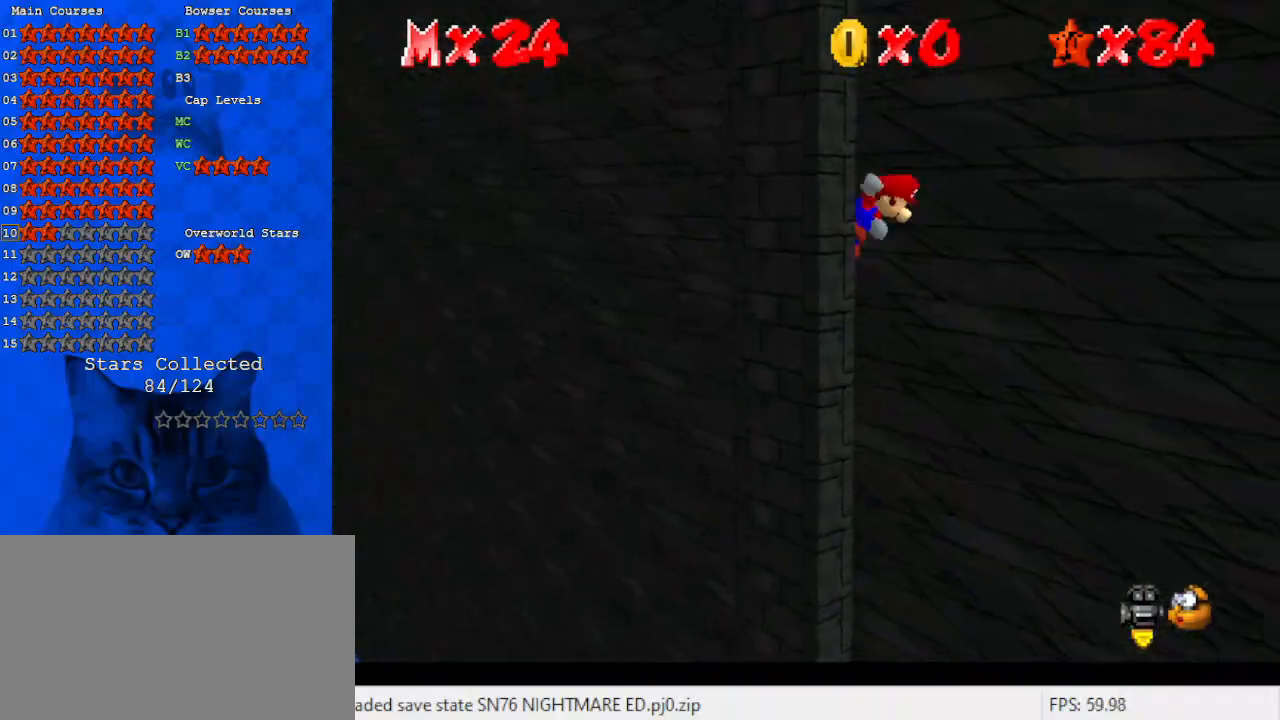
{"keys": ["down"], "events": [[100, "a", "down"], [100, "up", "down"], [133, "a", "up"], [133, "shift", "up"], [167, "right", "up"], [333, "up", "up"], [367, "shift", "down"], [400, "down", "down"], [400, "shift", "up"]]}
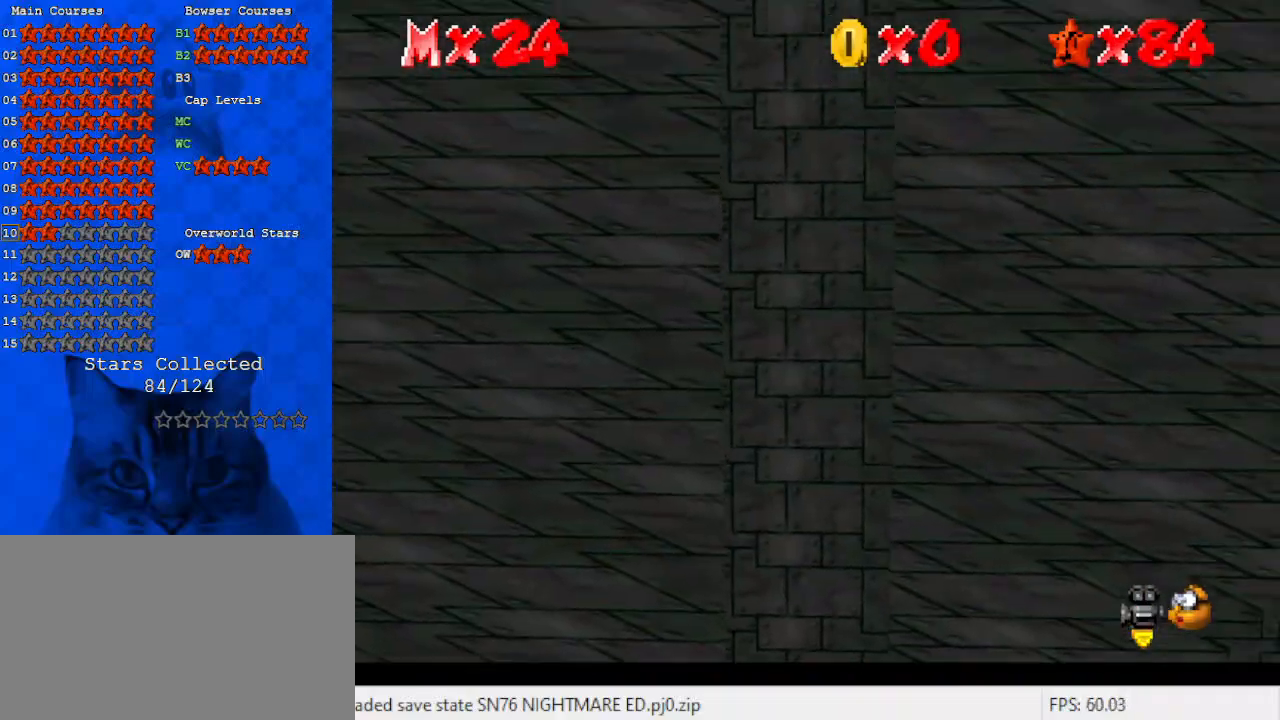
{"keys": ["right"], "events": [[100, "down", "up"], [133, "right", "down"], [200, "shift", "down"], [233, "up", "down"], [267, "shift", "up"], [467, "up", "up"]]}
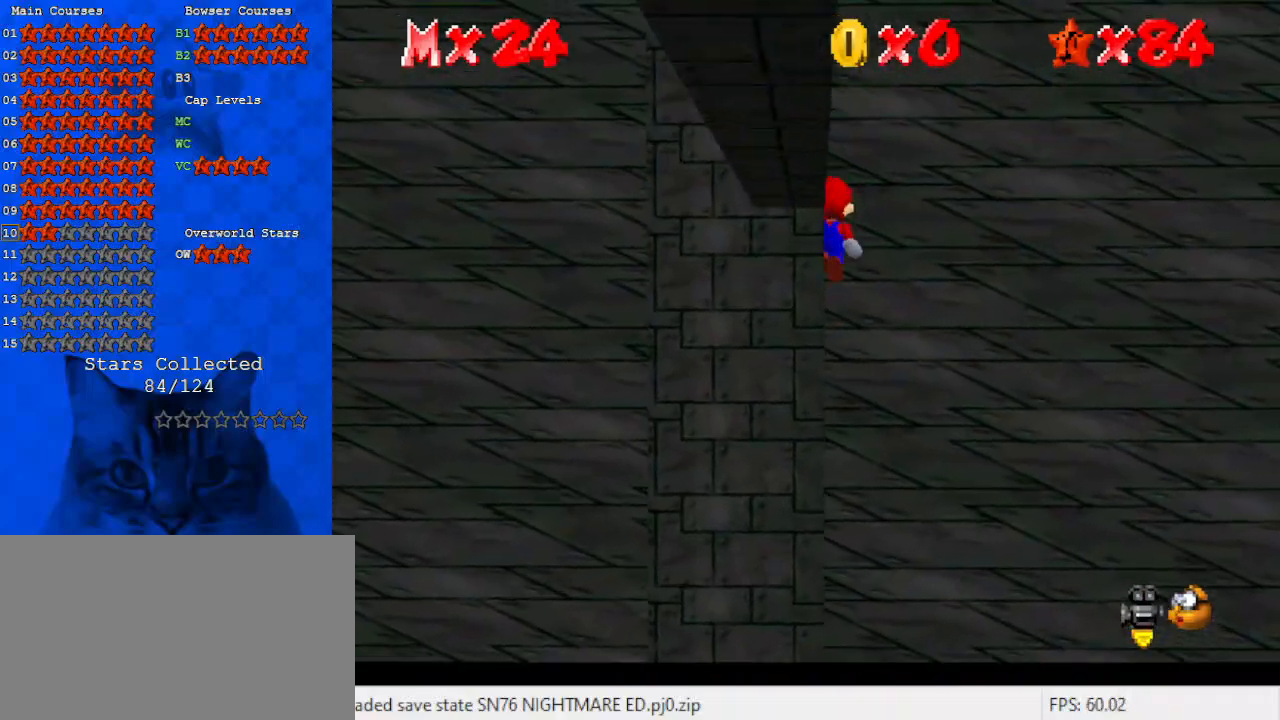
{"keys": ["down", "left", "shift"], "events": [[67, "down", "down"], [67, "shift", "down"], [300, "right", "up"], [433, "left", "down"]]}
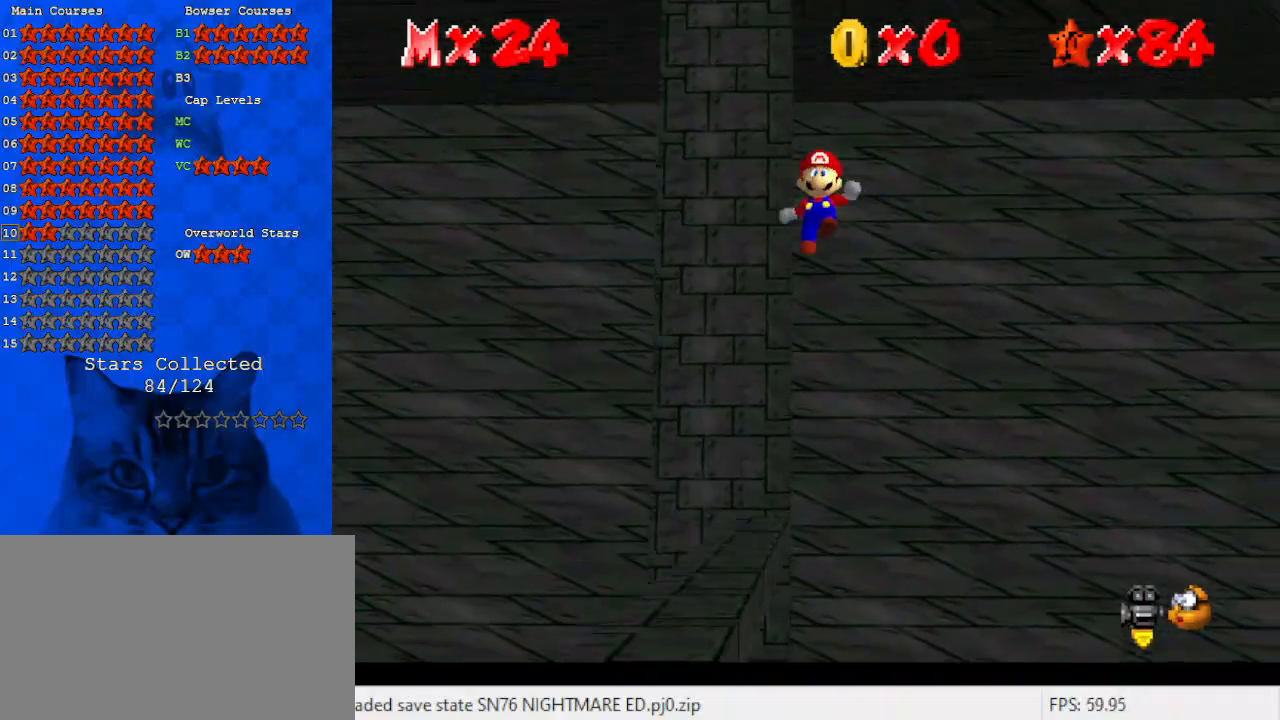
{"keys": [], "events": [[167, "down", "up"], [267, "up", "down"], [400, "left", "up"], [400, "shift", "up"], [400, "up", "up"]]}
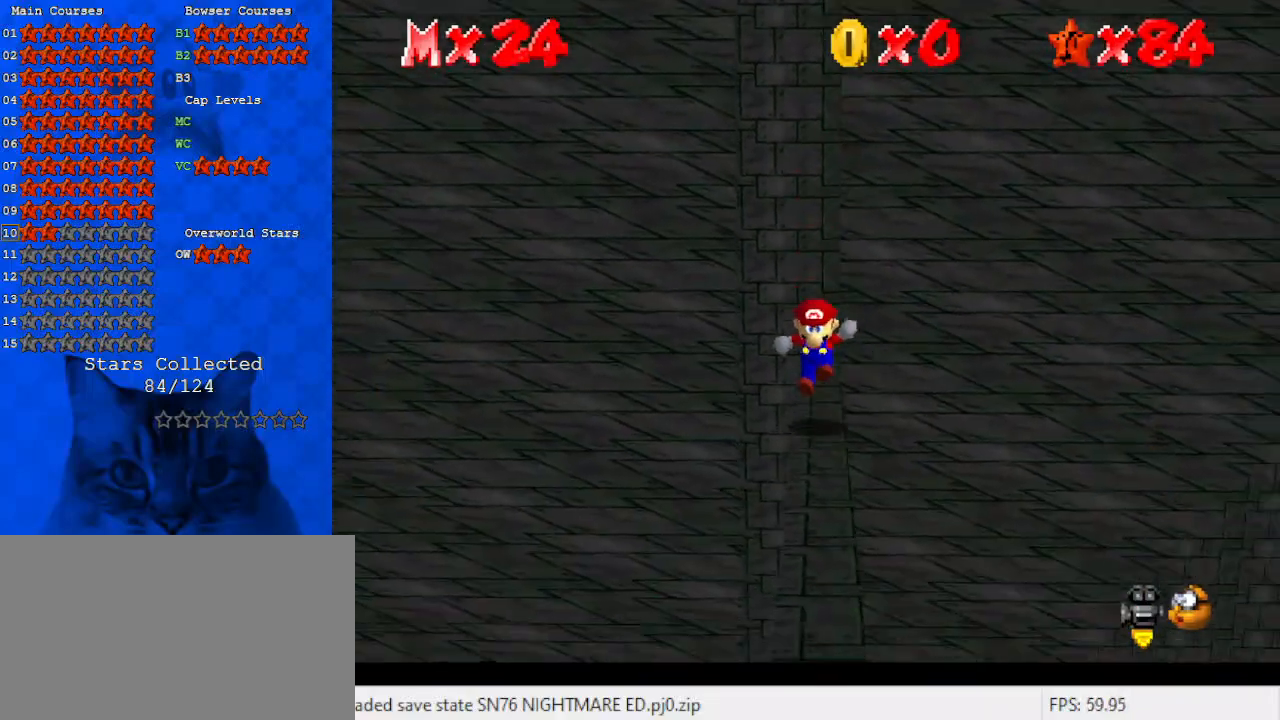
{"keys": [], "events": [[33, "d", "down"], [133, "d", "up"], [233, "d", "down"], [333, "d", "up"]]}
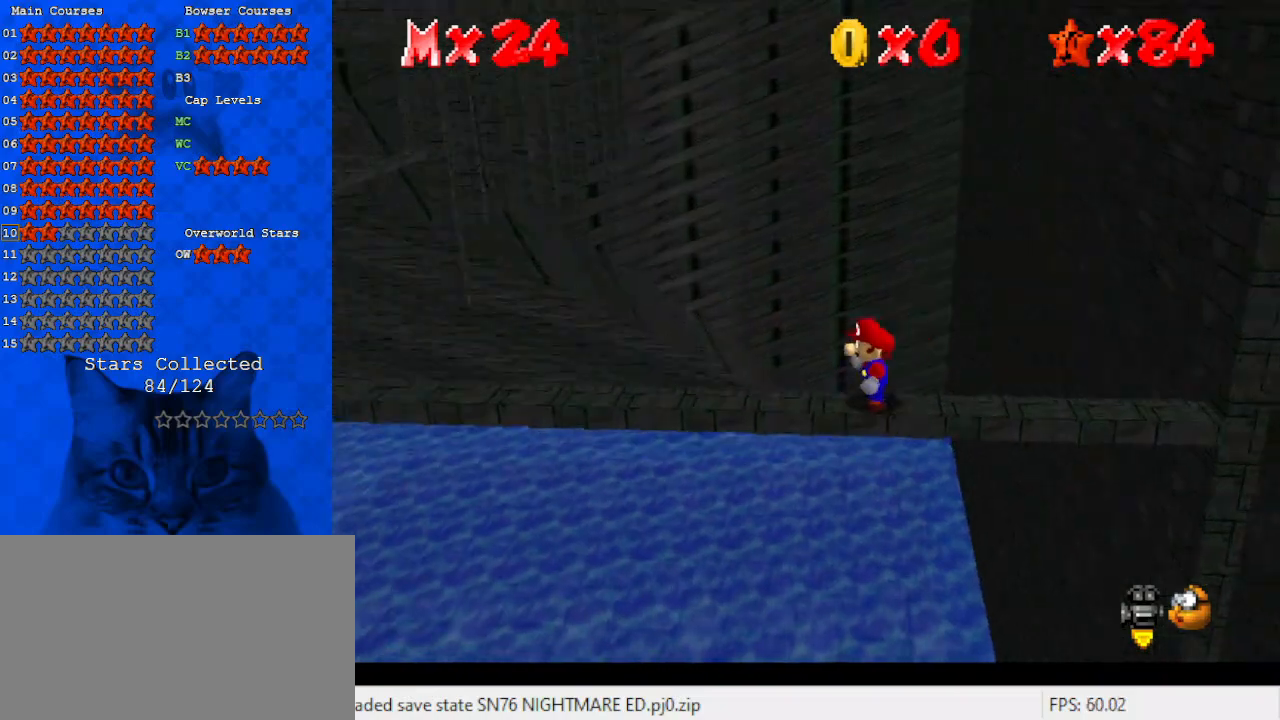
{"keys": ["left", "shift"], "events": [[33, "left", "down"], [500, "shift", "down"]]}
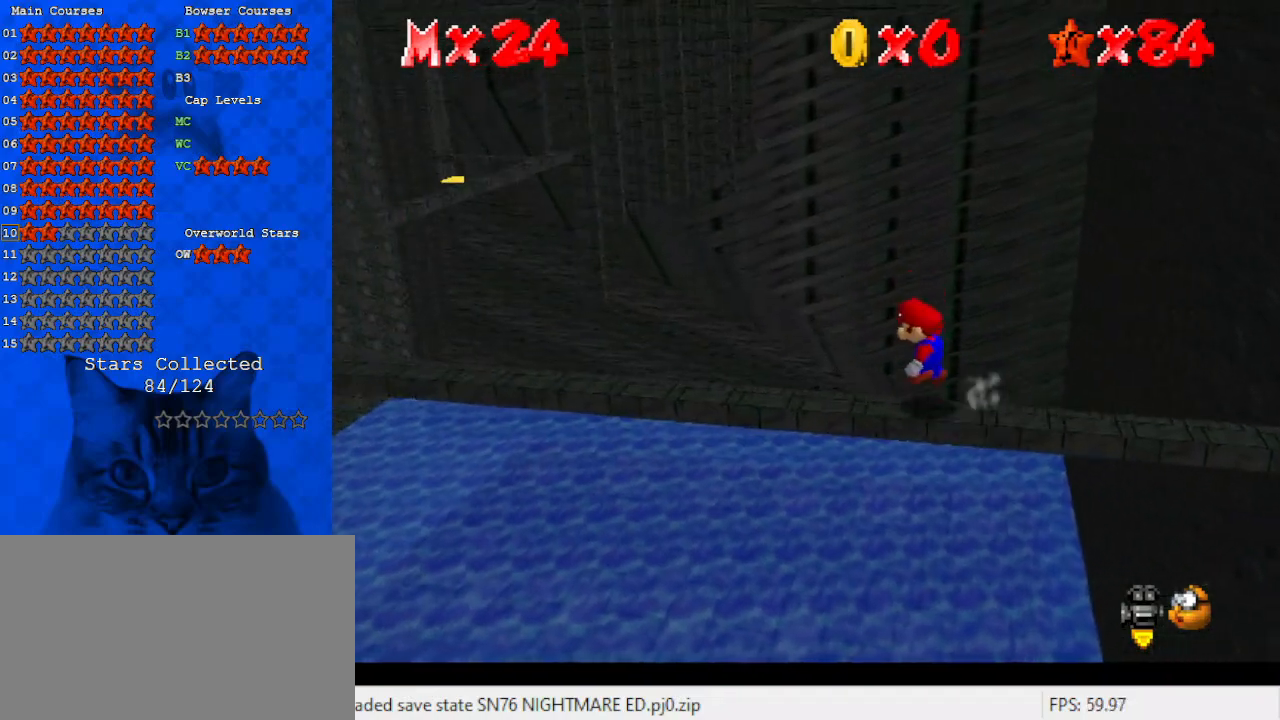
{"keys": ["left"], "events": [[100, "shift", "up"], [167, "ctrl", "down"], [300, "ctrl", "up"]]}
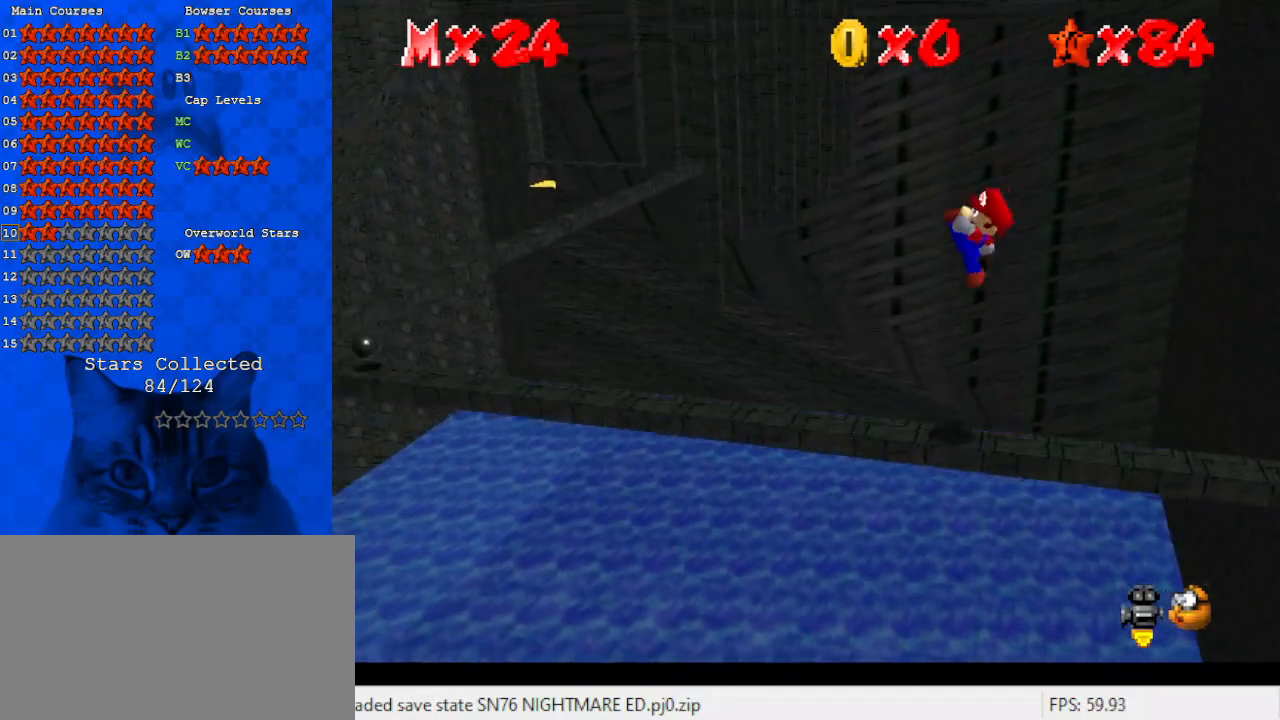
{"keys": ["left"], "events": []}
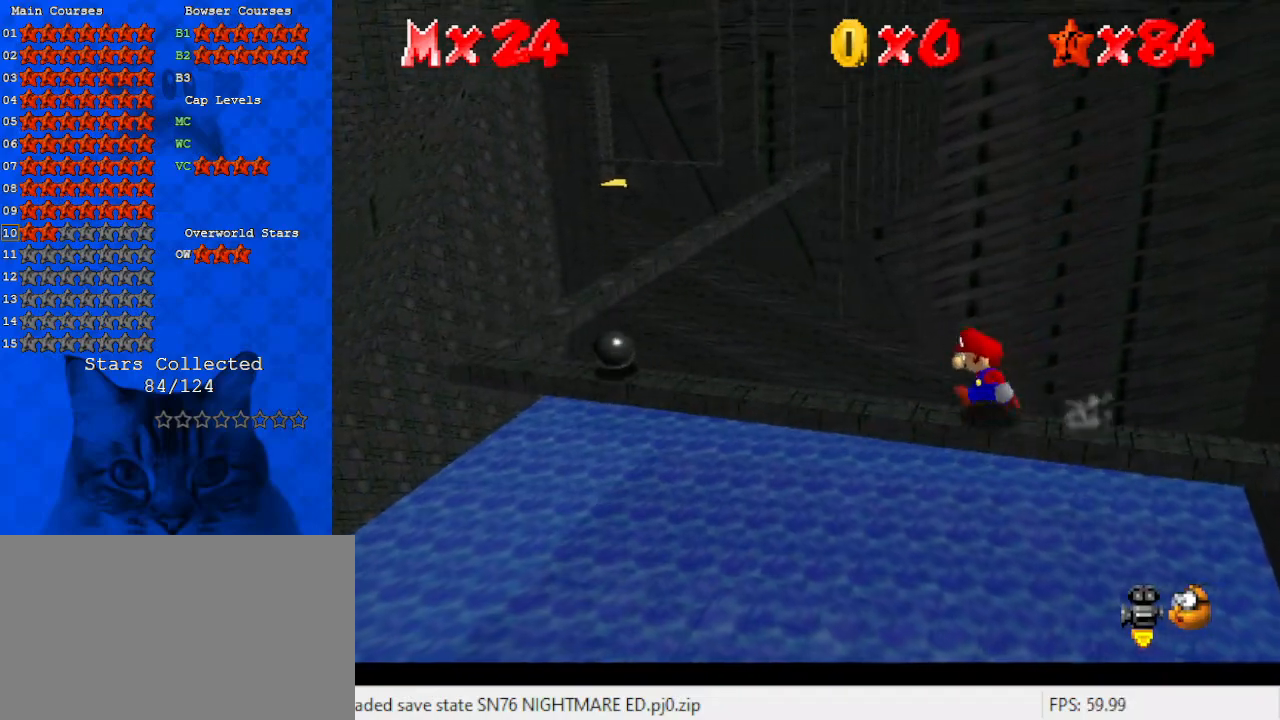
{"keys": ["ctrl", "left"], "events": [[167, "shift", "down"], [267, "left", "up"], [267, "right", "down"], [467, "ctrl", "down"], [467, "left", "down"], [467, "right", "up"], [467, "shift", "up"]]}
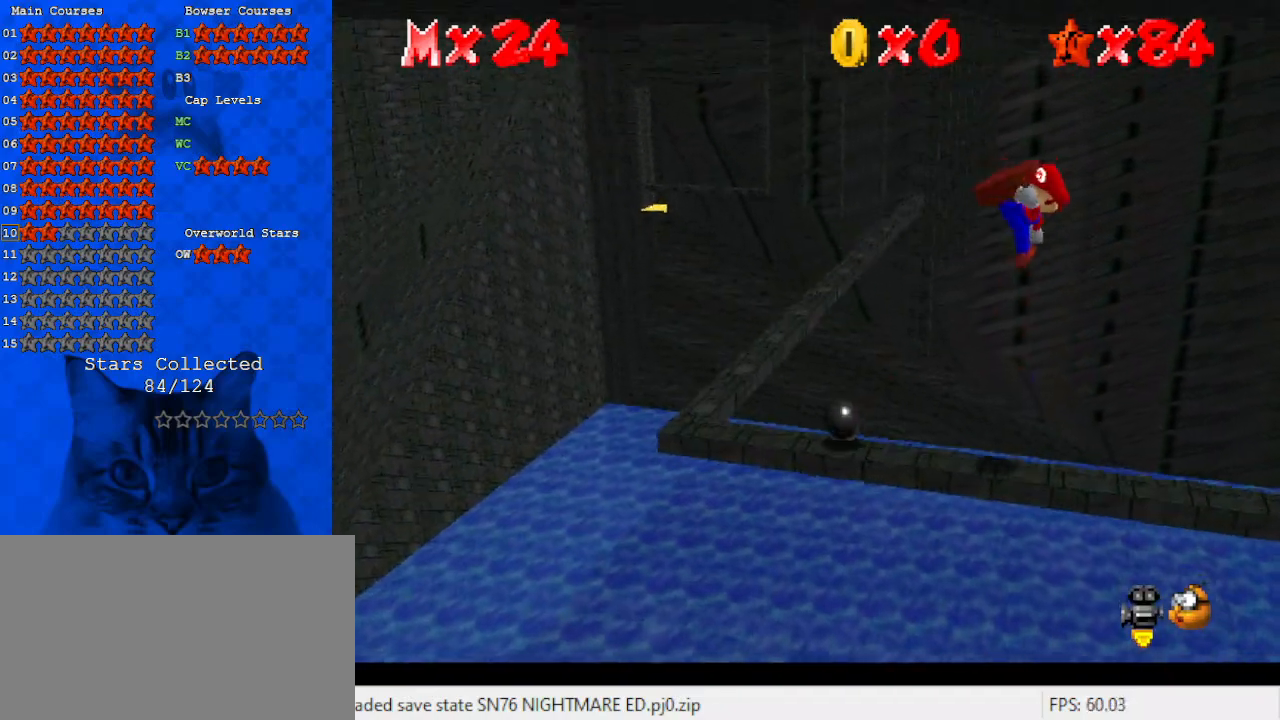
{"keys": [], "events": [[67, "ctrl", "up"], [333, "left", "up"], [367, "right", "down"], [433, "right", "up"]]}
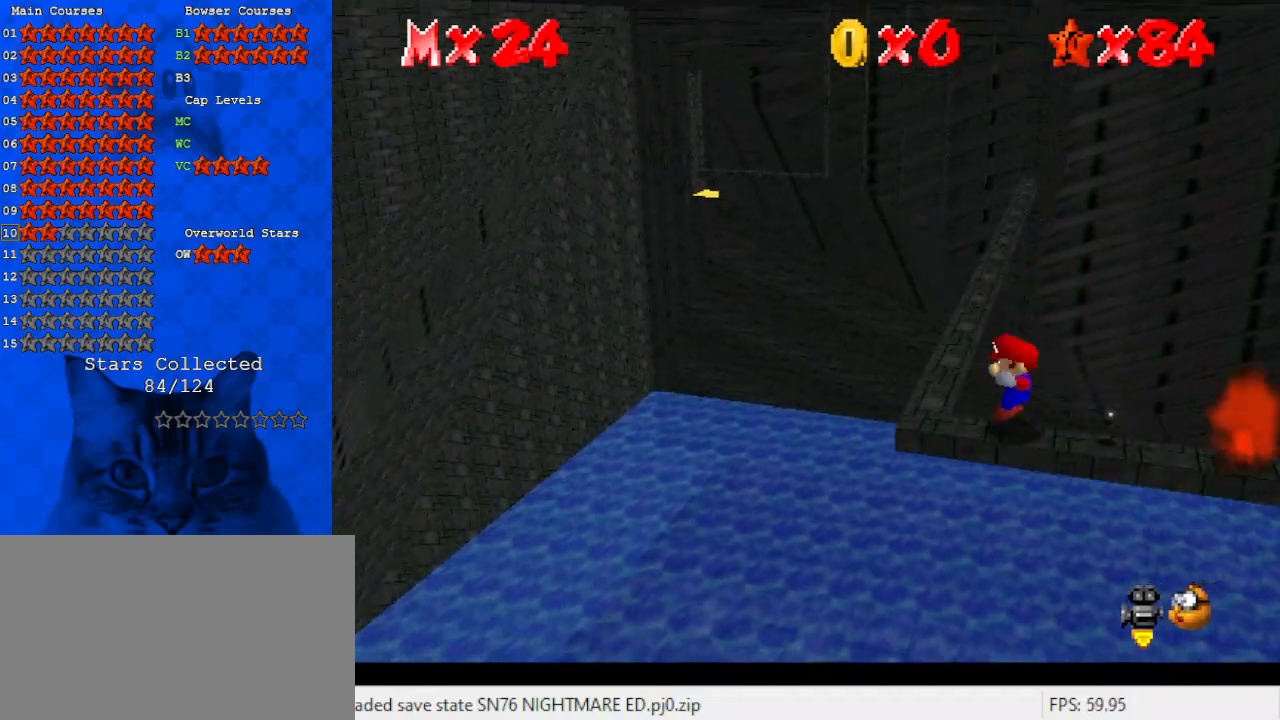
{"keys": ["left"], "events": [[300, "left", "down"]]}
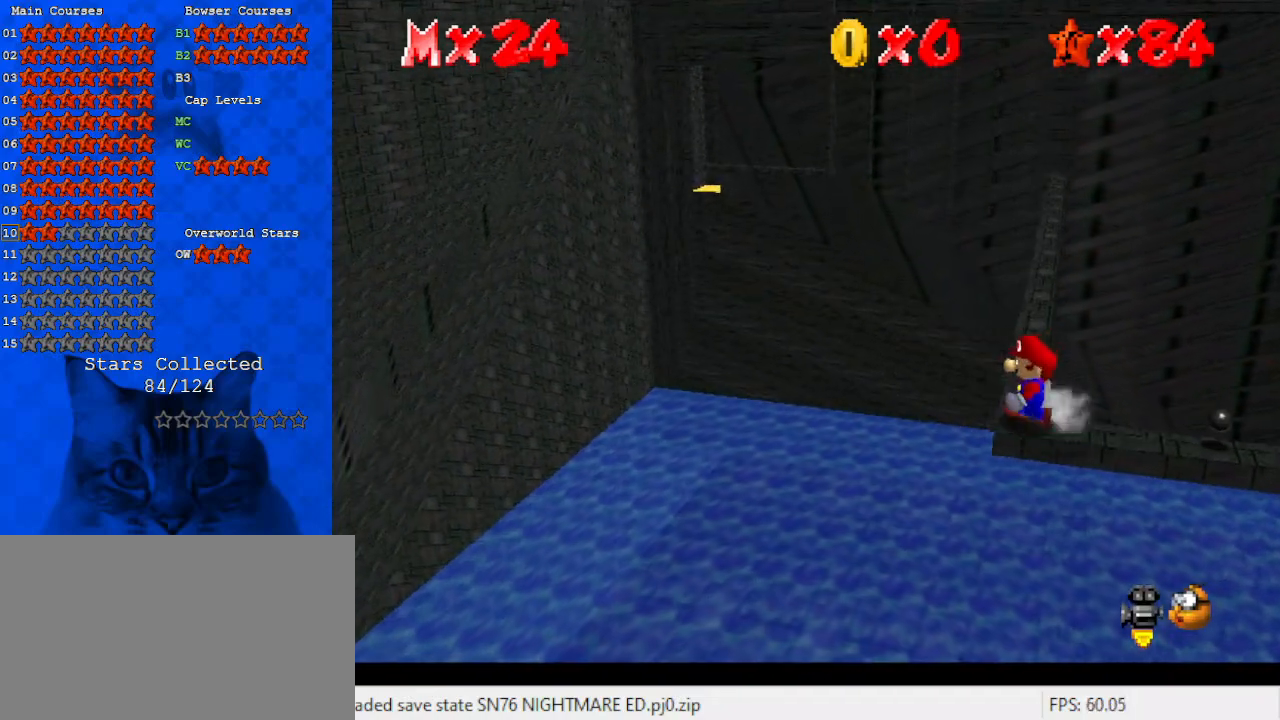
{"keys": ["up"], "events": [[167, "up", "down"], [267, "left", "up"]]}
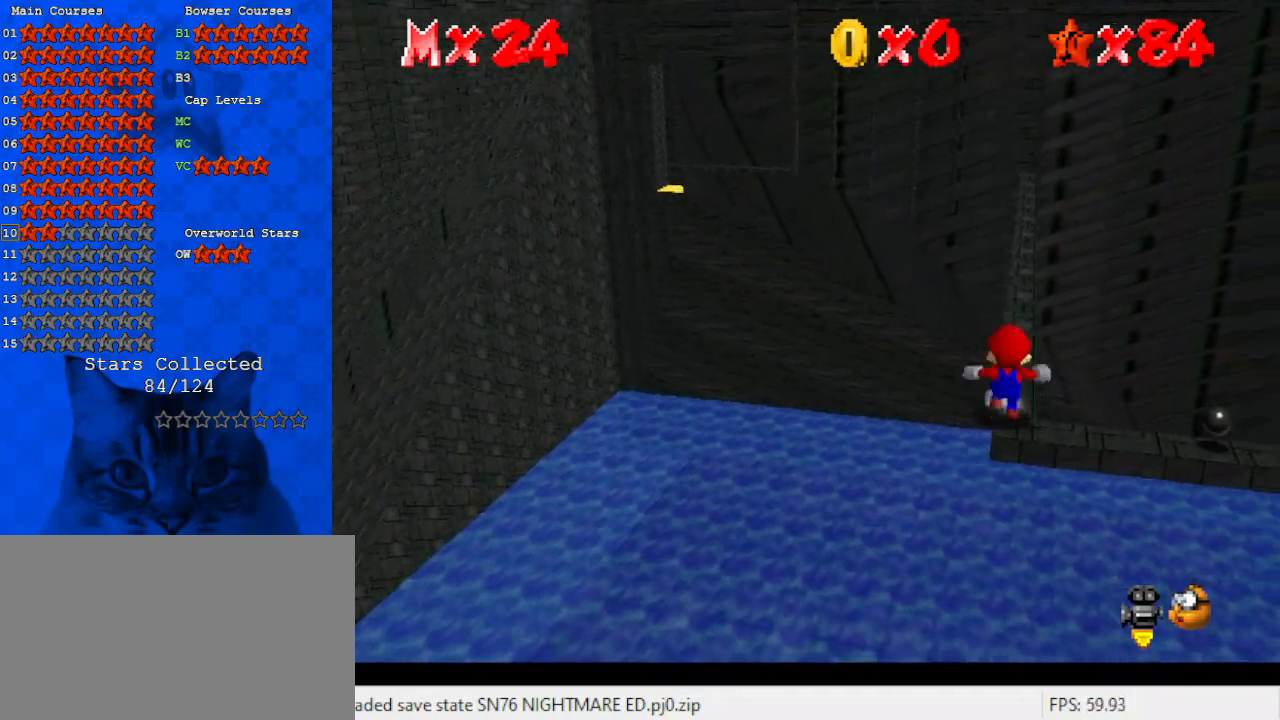
{"keys": ["ctrl", "up"], "events": [[133, "shift", "down"], [400, "ctrl", "down"], [500, "shift", "up"]]}
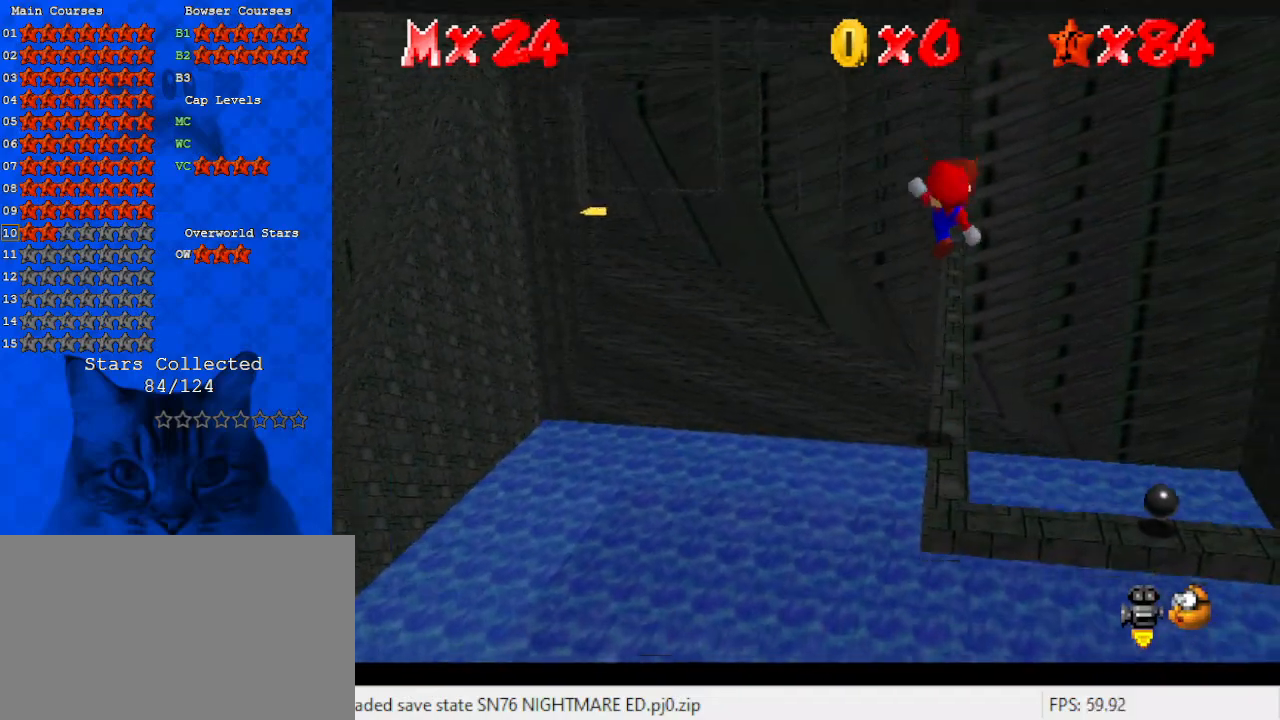
{"keys": ["up"], "events": [[33, "ctrl", "up"]]}
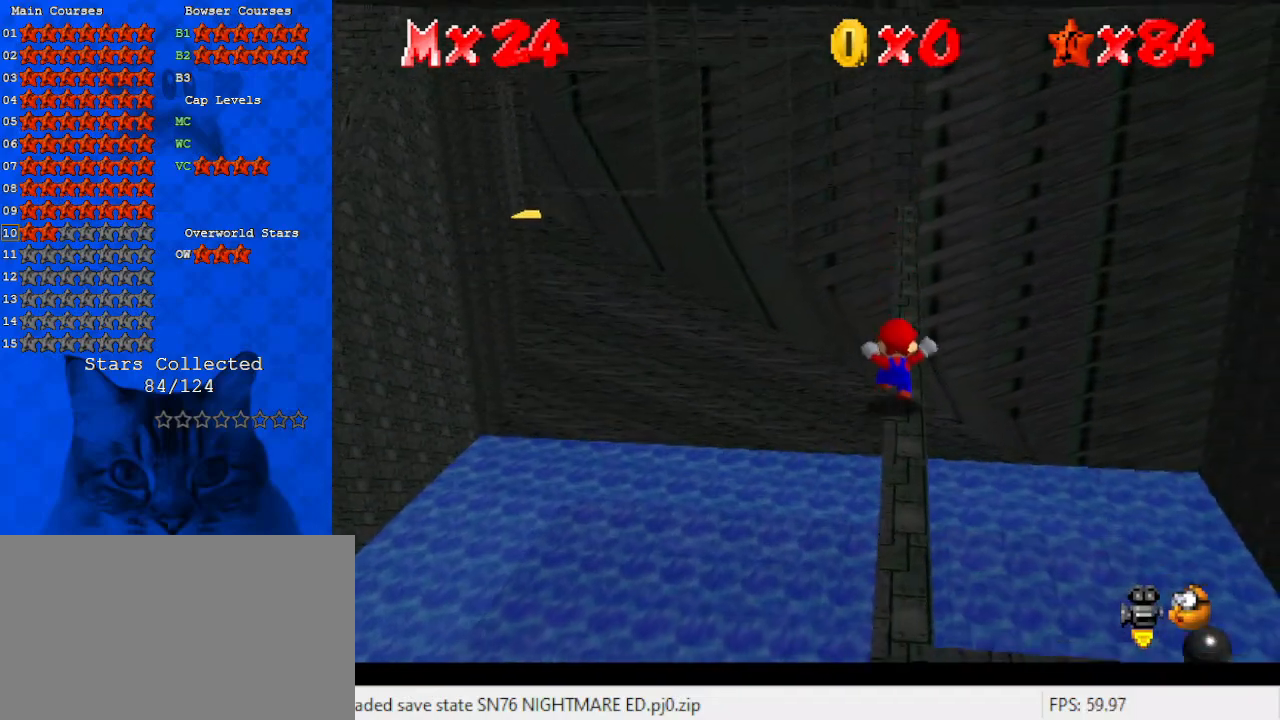
{"keys": [], "events": [[67, "shift", "down"], [300, "shift", "up"], [433, "up", "up"]]}